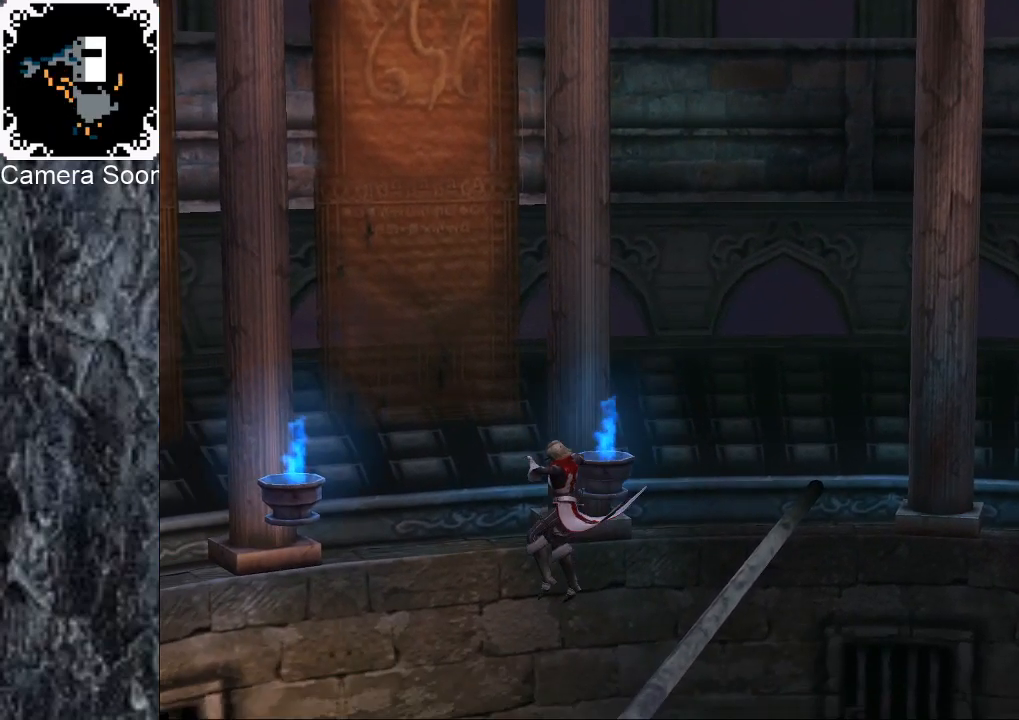
Gameplay with a controller (Xbox layout); each line is a JSON object with the inputs held at the frame after it (dt_ms = milliseconds from this image to that frame). "events" lists button and stick changes between this image and that frame as [ms after this image, input, new state], when the widget could be followed in between.
{"dt_ms": 1000, "buttons": [], "left_stick": "down-left", "right_stick": "center", "events": []}
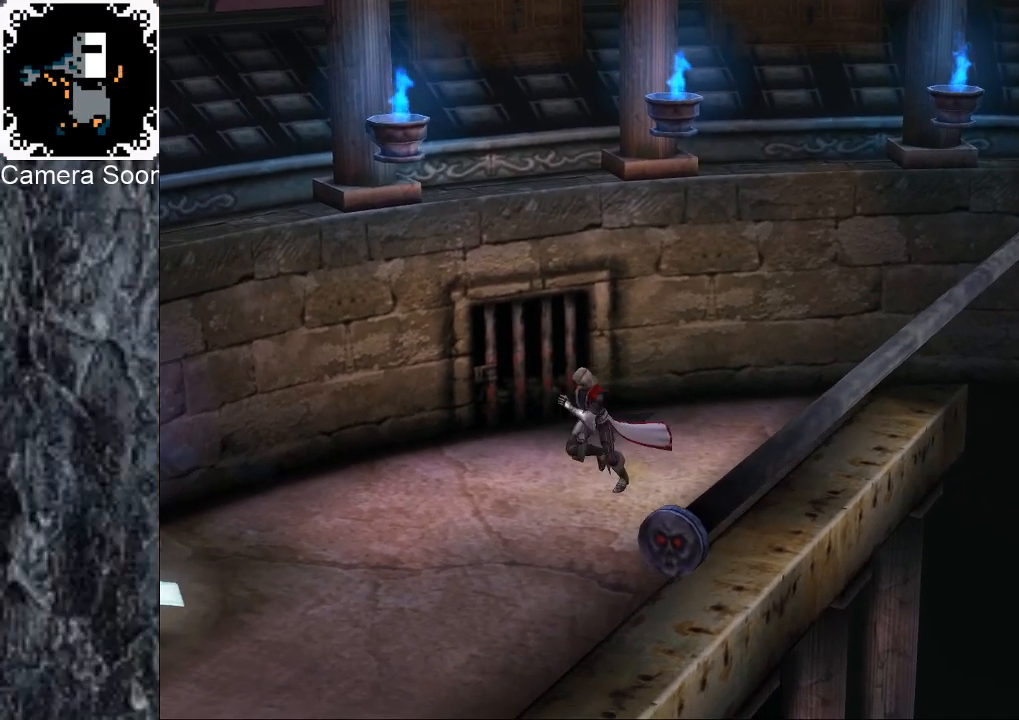
{"dt_ms": 500, "buttons": [], "left_stick": "down-left", "right_stick": "center", "events": []}
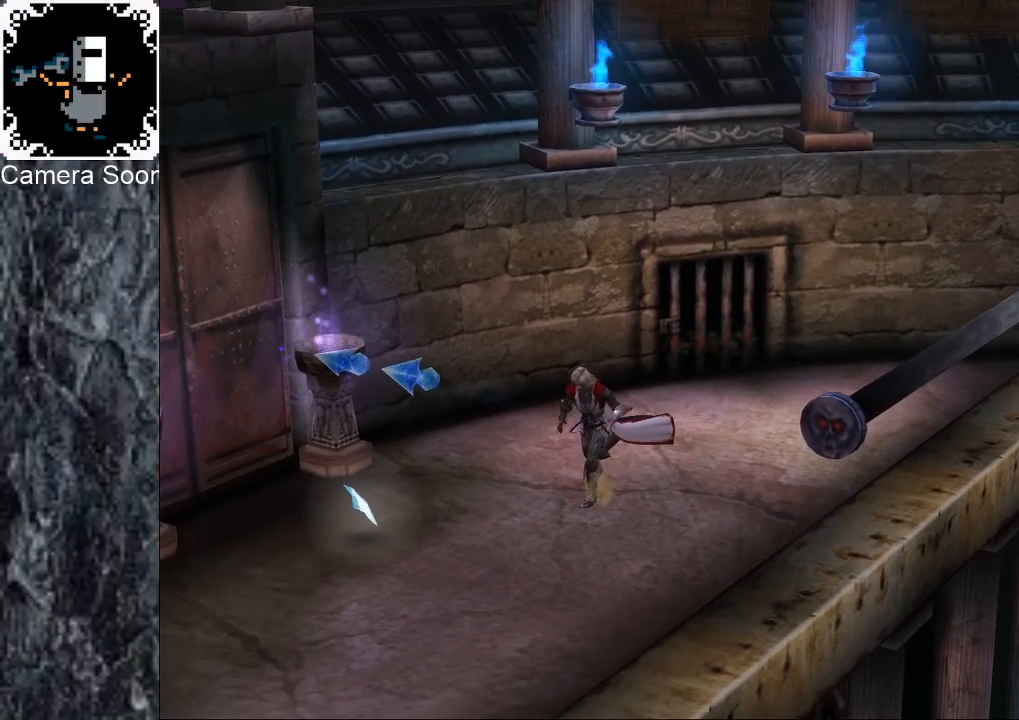
{"dt_ms": 500, "buttons": [], "left_stick": "left", "right_stick": "center", "events": [[300, "left_stick", "left"]]}
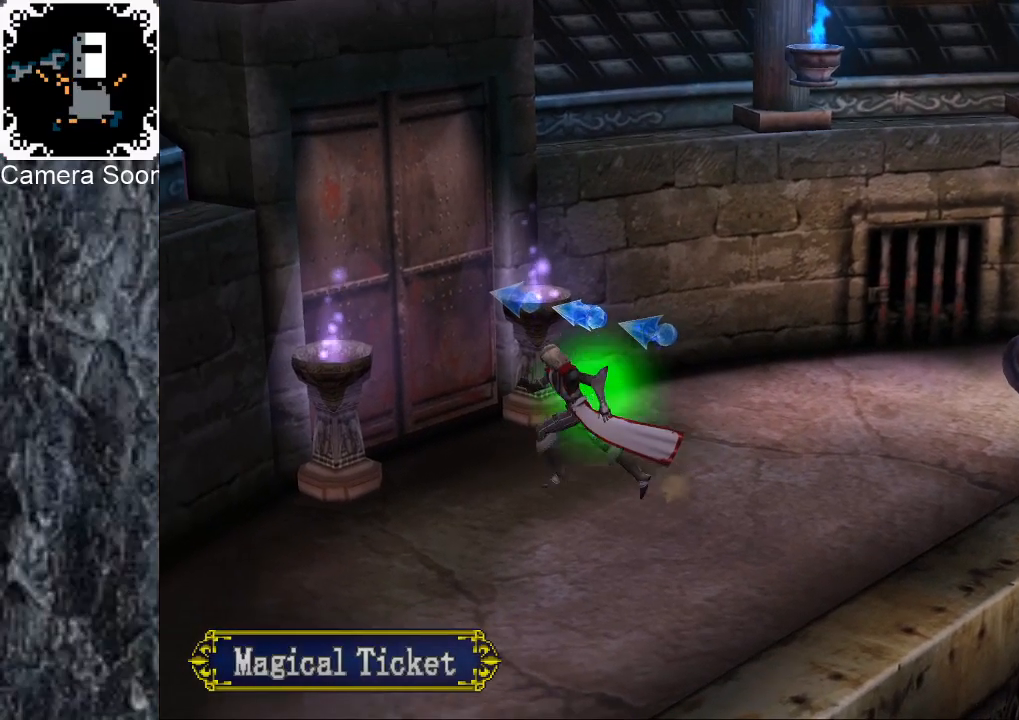
{"dt_ms": 500, "buttons": [], "left_stick": "up-left", "right_stick": "center", "events": [[60, "A", "down"], [180, "A", "up"], [220, "X", "down"], [300, "X", "up"], [420, "left_stick", "up-left"]]}
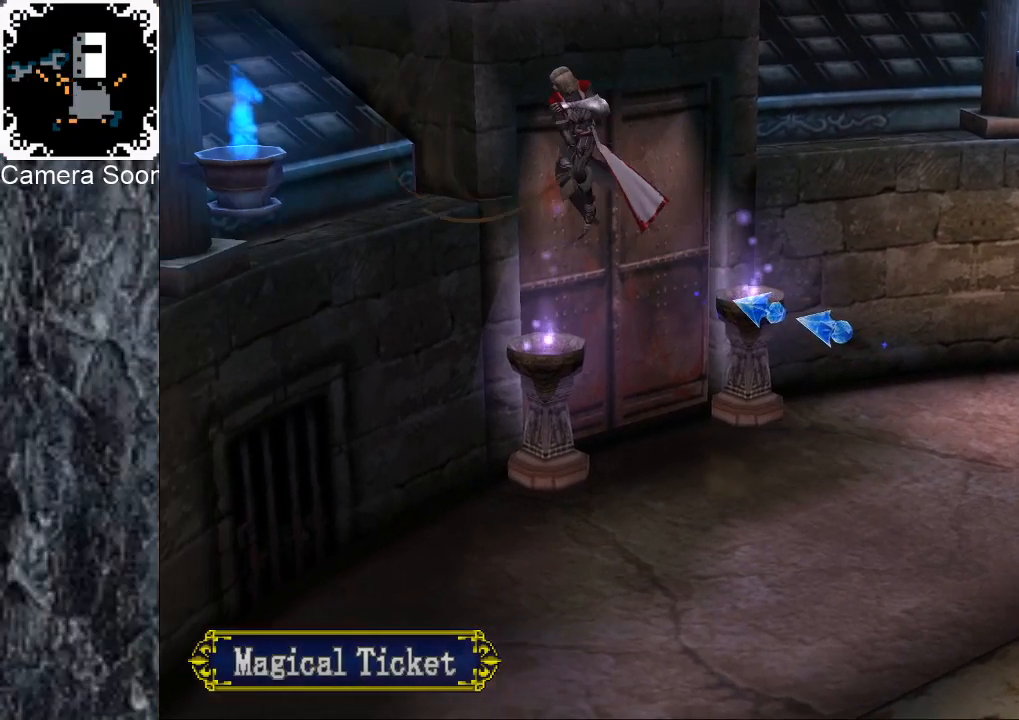
{"dt_ms": 500, "buttons": [], "left_stick": "right", "right_stick": "center"}
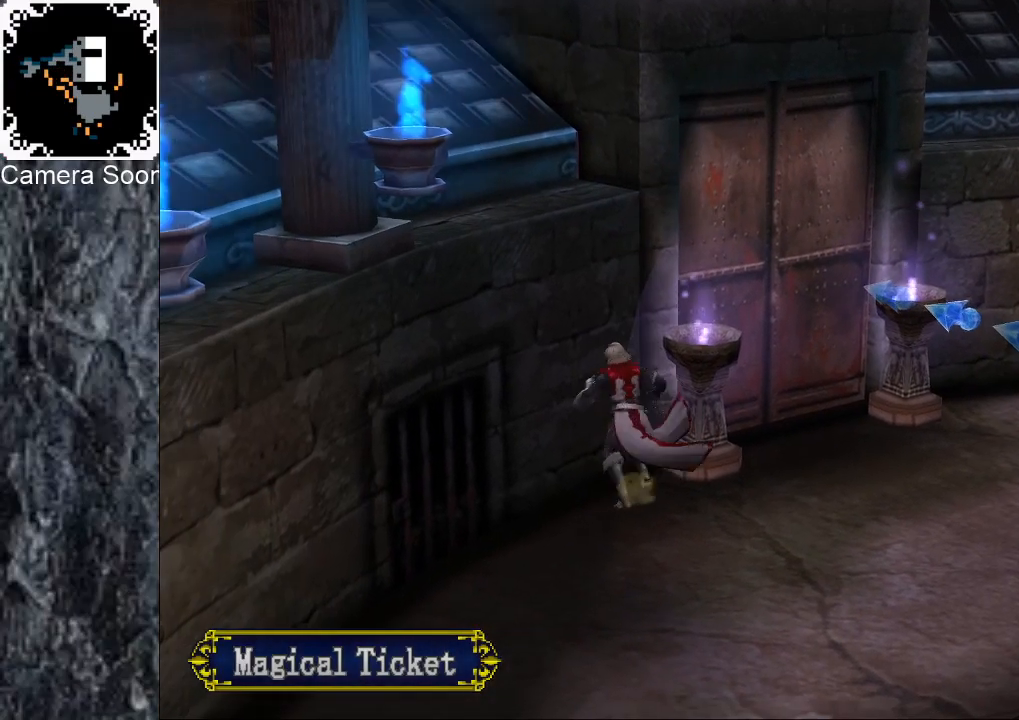
{"dt_ms": 500, "buttons": [], "left_stick": "up", "right_stick": "center"}
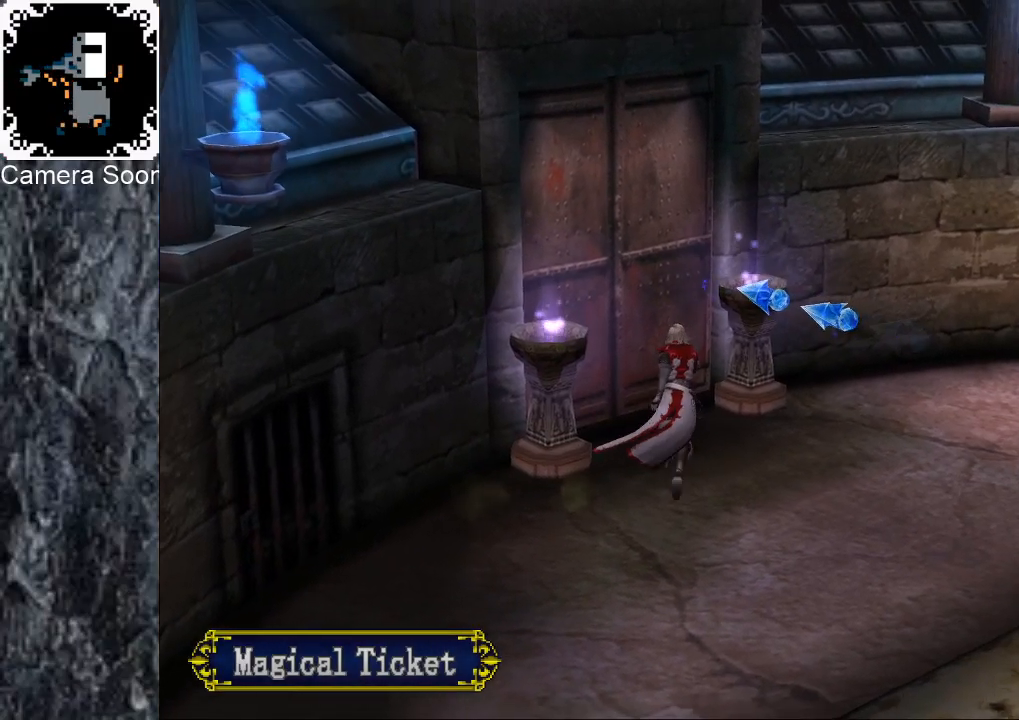
{"dt_ms": 500, "buttons": [], "left_stick": "center", "right_stick": "center", "events": [[60, "left_stick", "up-left"], [320, "X", "down"], [420, "X", "up"], [440, "left_stick", "center"]]}
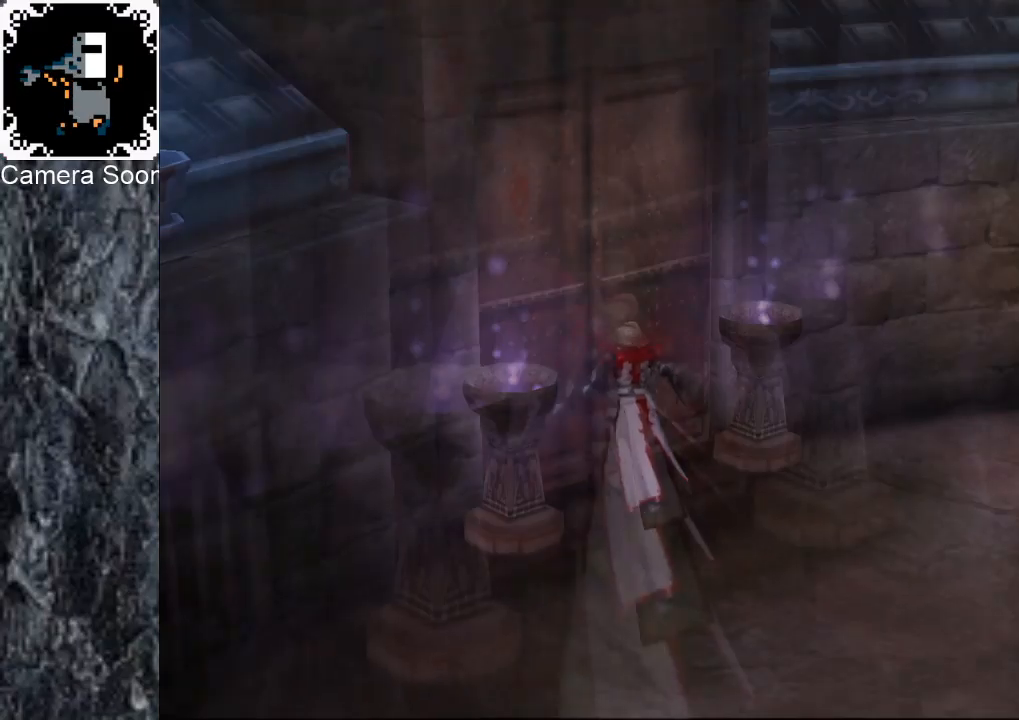
{"dt_ms": 500, "buttons": [], "left_stick": "center", "right_stick": "center", "events": []}
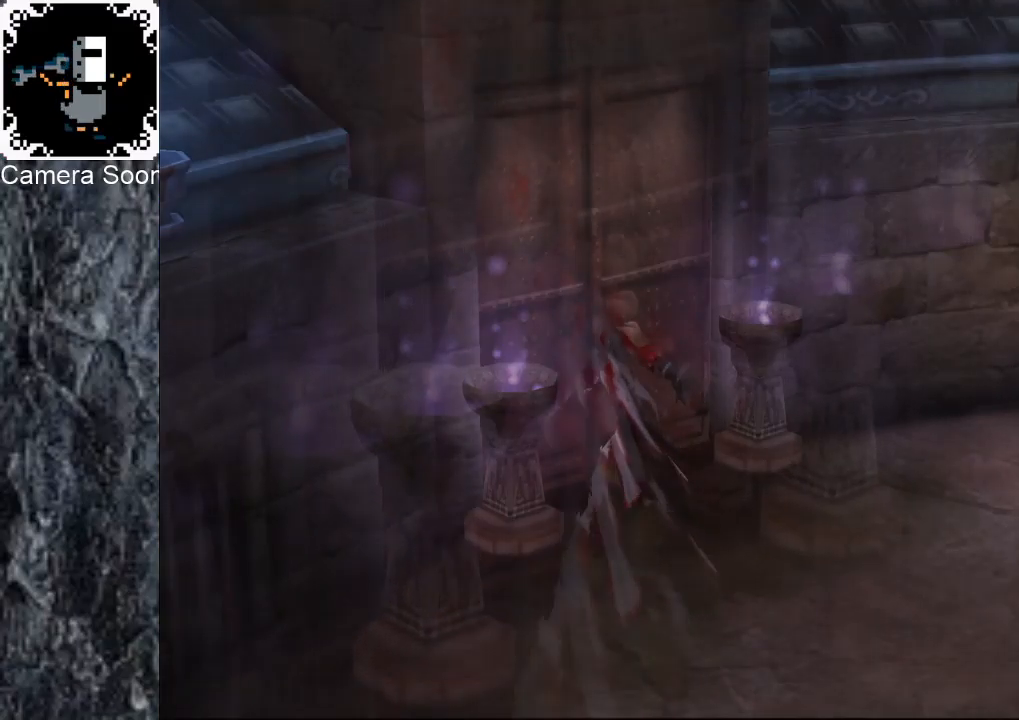
{"dt_ms": 500, "buttons": [], "left_stick": "center", "right_stick": "center", "events": []}
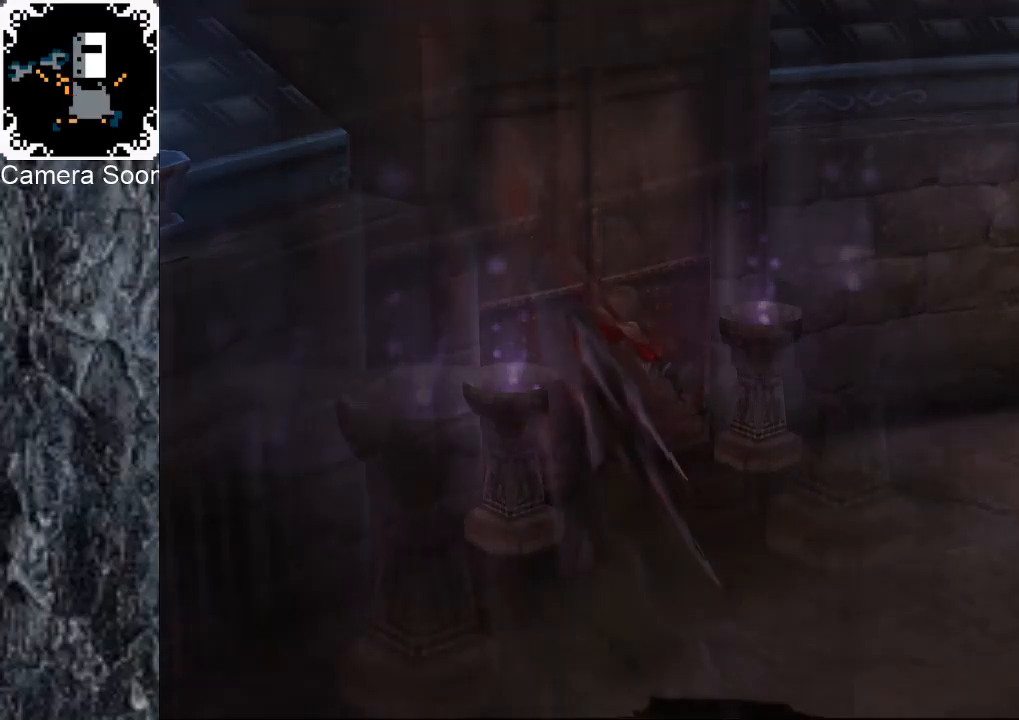
{"dt_ms": 500, "buttons": [], "left_stick": "down-left", "right_stick": "center", "events": [[40, "left_stick", "left"], [360, "left_stick", "down-left"]]}
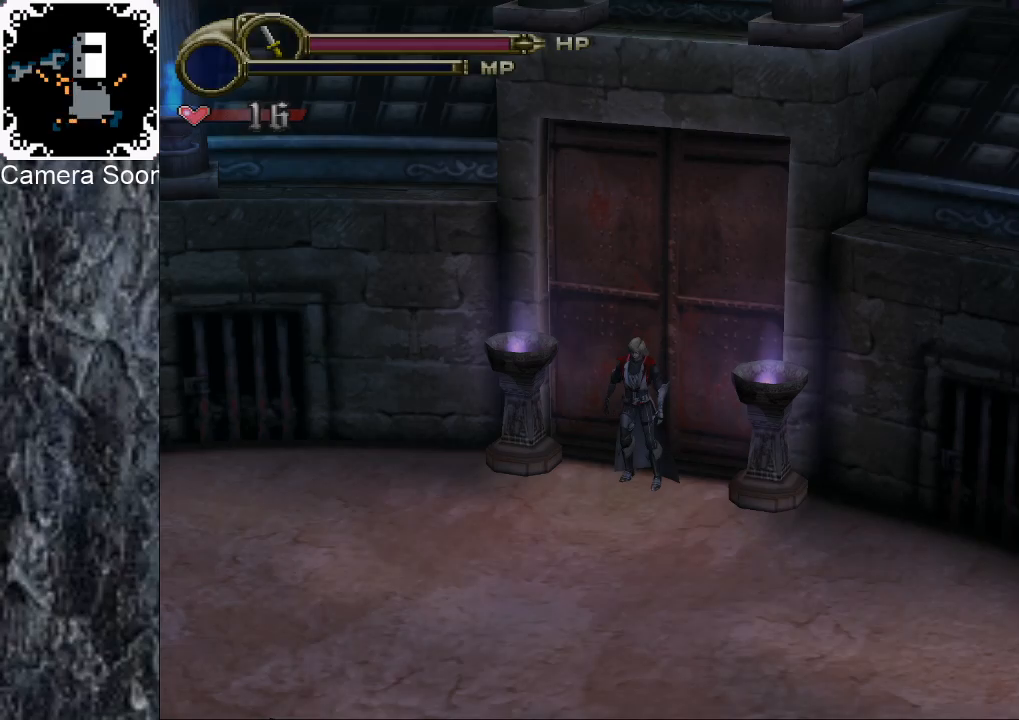
{"dt_ms": 500, "buttons": [], "left_stick": "down", "right_stick": "center", "events": [[100, "left_stick", "center"], [280, "A", "down"], [300, "left_stick", "down"], [380, "A", "up"]]}
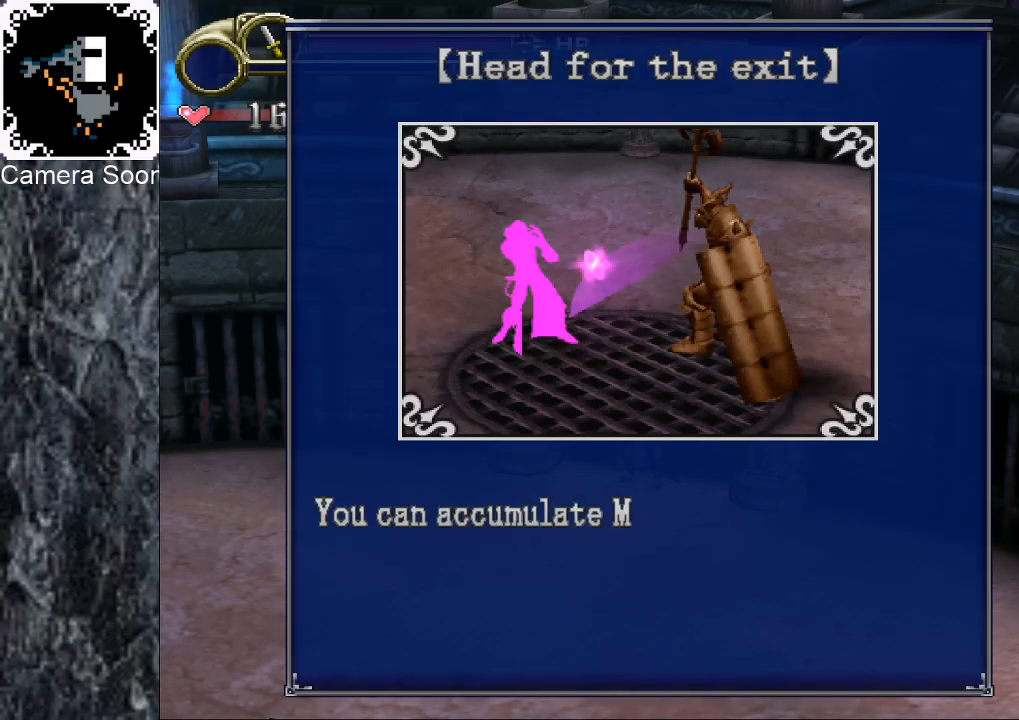
{"dt_ms": 500, "buttons": ["A"], "left_stick": "down-left", "right_stick": "center", "events": [[380, "left_stick", "down-left"], [420, "A", "down"]]}
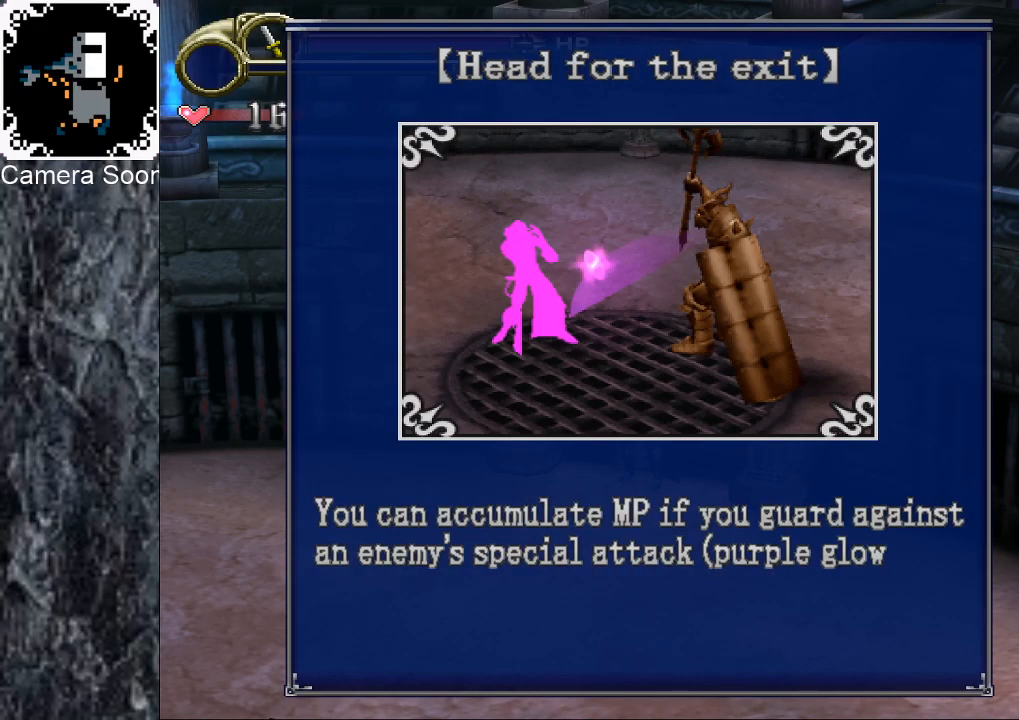
{"dt_ms": 500, "buttons": ["A"], "left_stick": "down-left", "right_stick": "center", "events": [[60, "A", "up"], [440, "A", "down"]]}
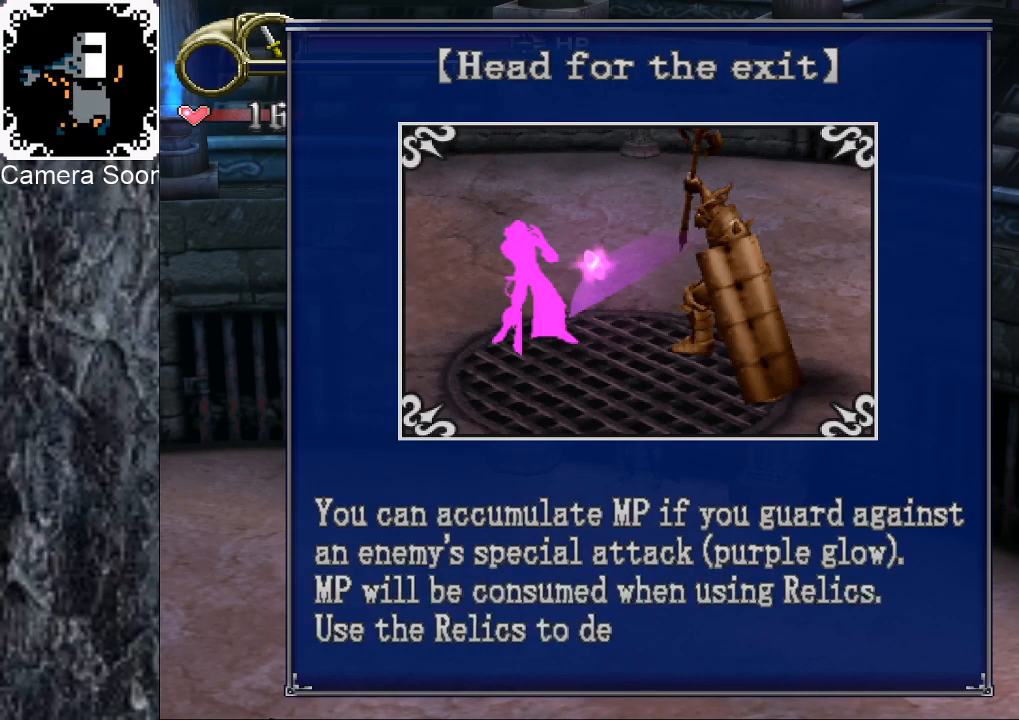
{"dt_ms": 500, "buttons": [], "left_stick": "down-left", "right_stick": "center", "events": [[60, "A", "up"], [400, "A", "down"], [500, "A", "up"]]}
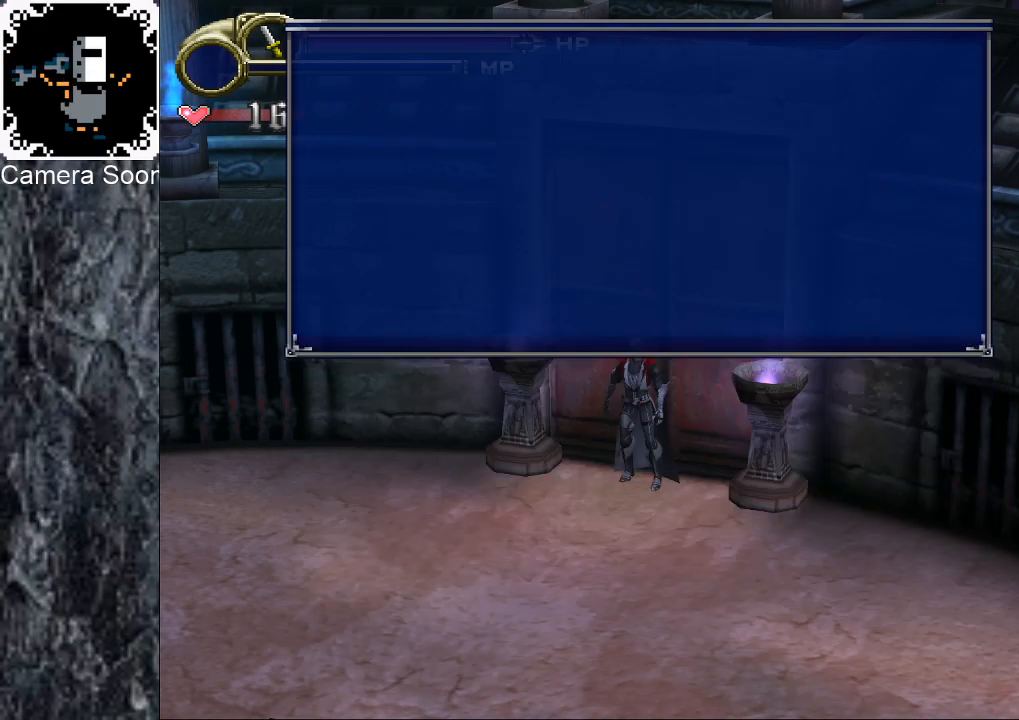
{"dt_ms": 500, "buttons": [], "left_stick": "down-left", "right_stick": "center", "events": []}
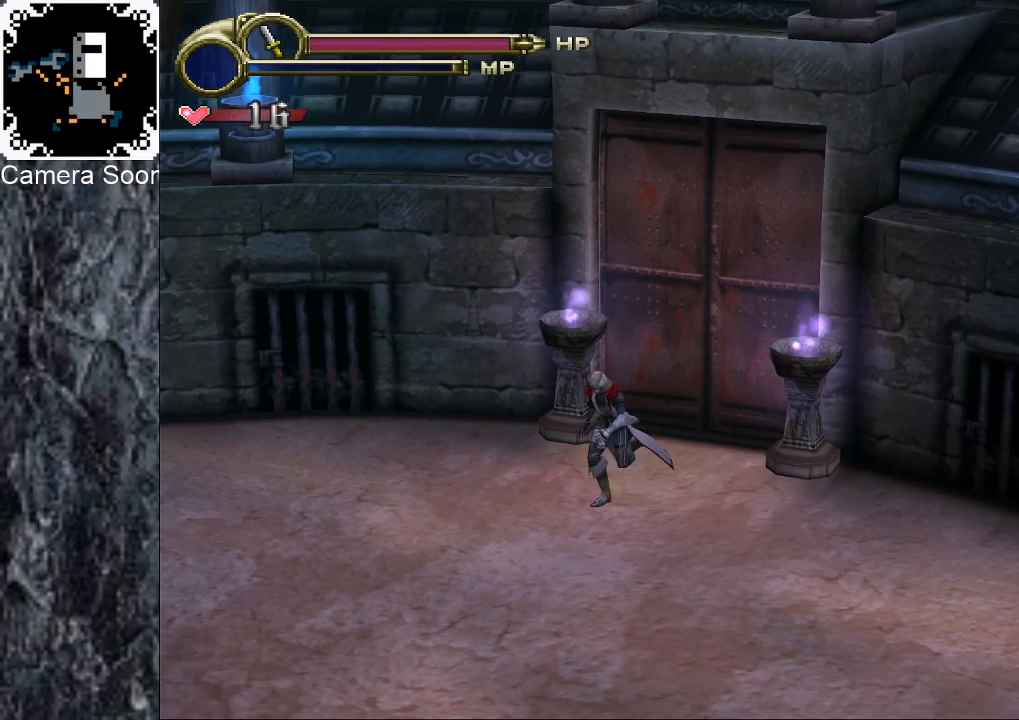
{"dt_ms": 500, "buttons": [], "left_stick": "down-left", "right_stick": "center", "events": []}
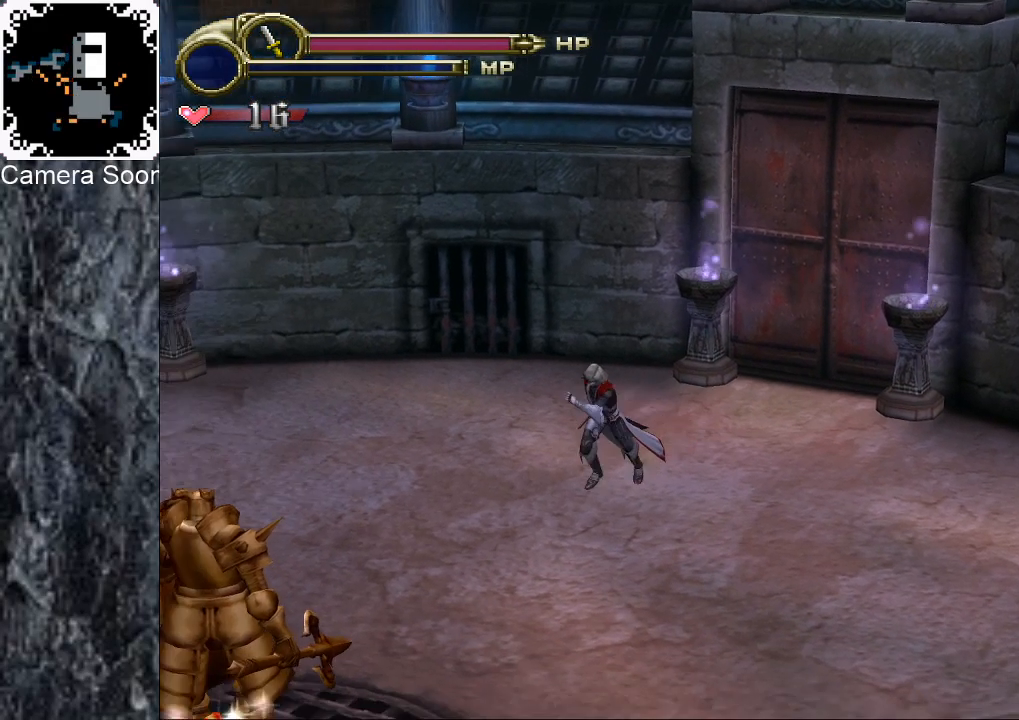
{"dt_ms": 500, "buttons": [], "left_stick": "down-left", "right_stick": "center", "events": []}
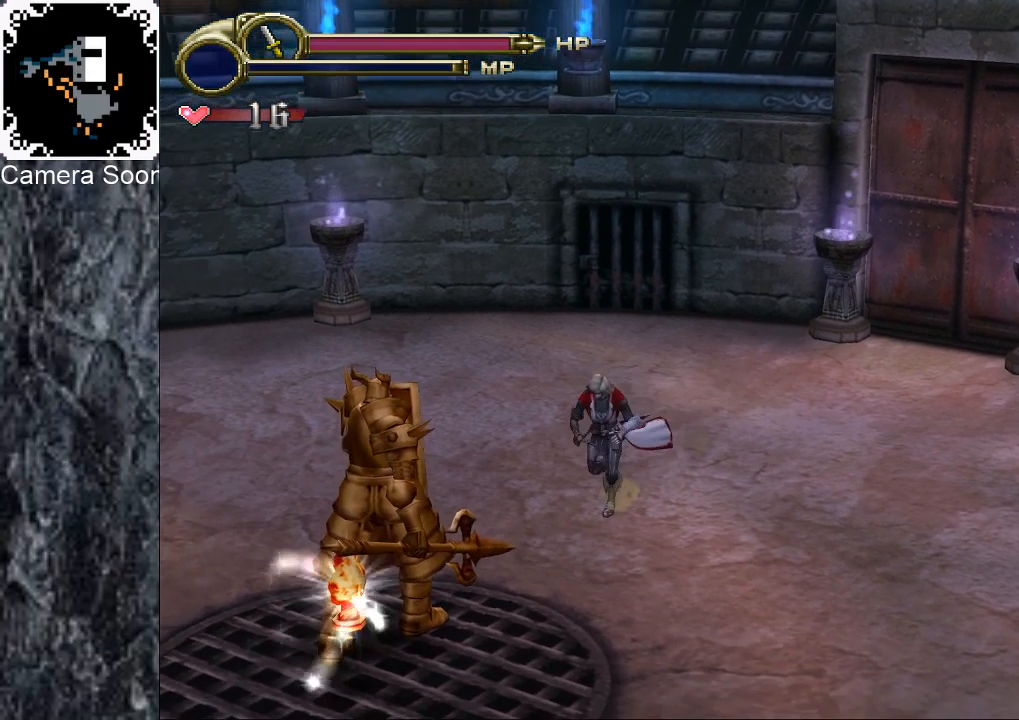
{"dt_ms": 500, "buttons": [], "left_stick": "down-left", "right_stick": "center", "events": []}
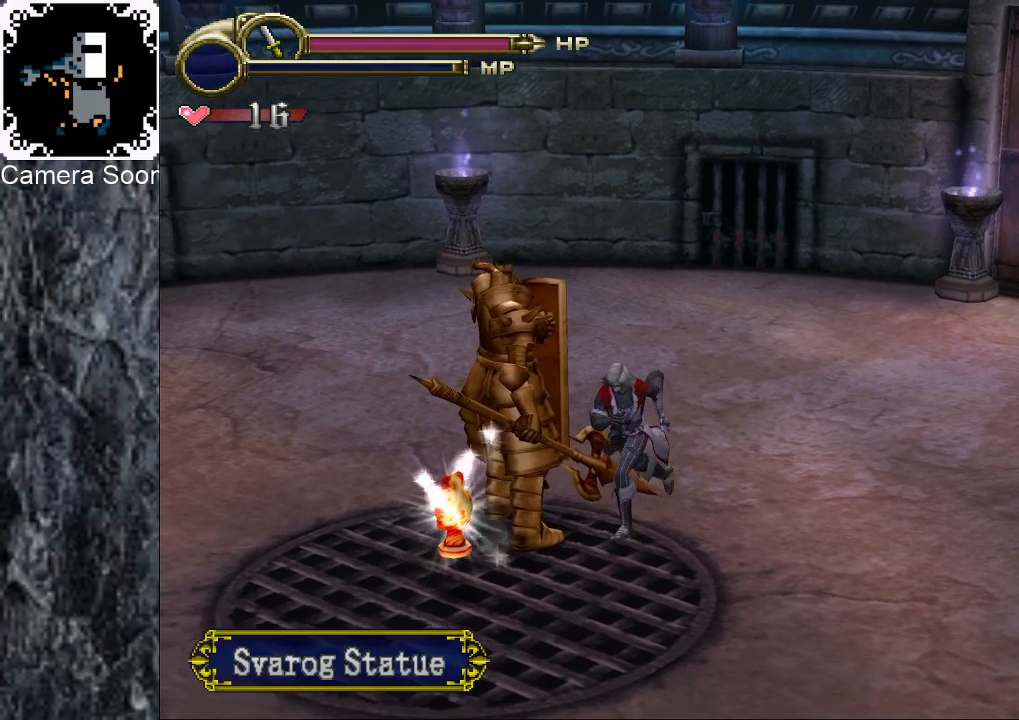
{"dt_ms": 500, "buttons": [], "left_stick": "up-left", "right_stick": "center", "events": [[360, "left_stick", "up-left"]]}
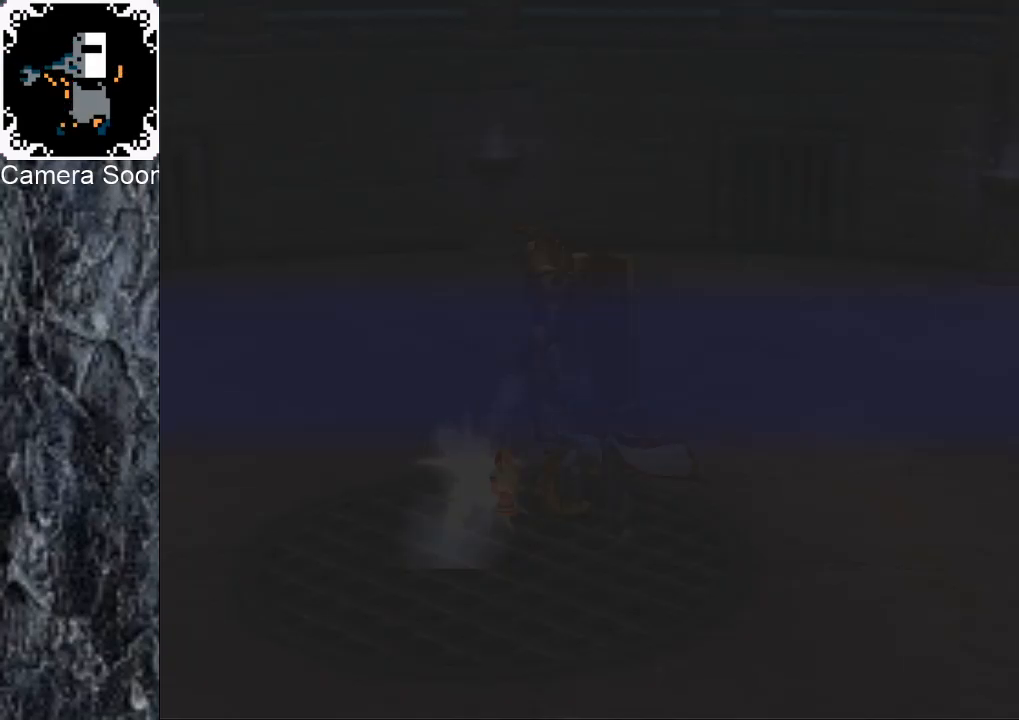
{"dt_ms": 500, "buttons": [], "left_stick": "center", "right_stick": "center", "events": [[20, "left_stick", "center"], [40, "A", "down"], [140, "A", "up"], [300, "A", "down"], [400, "A", "up"]]}
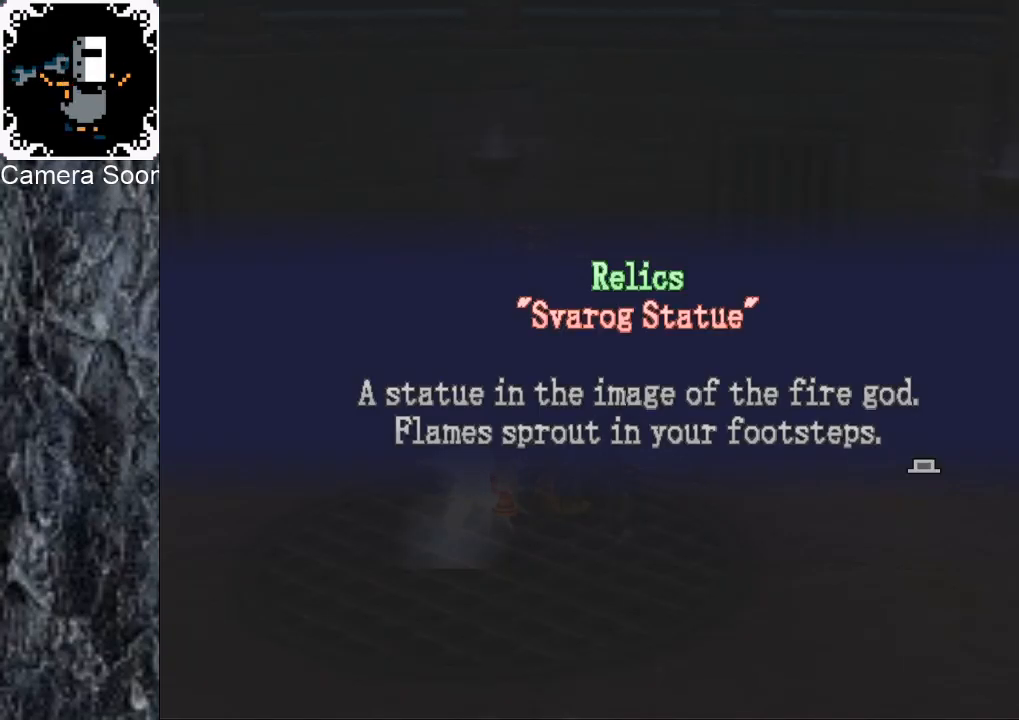
{"dt_ms": 500, "buttons": [], "left_stick": "center", "right_stick": "center", "events": [[180, "A", "down"], [280, "A", "up"]]}
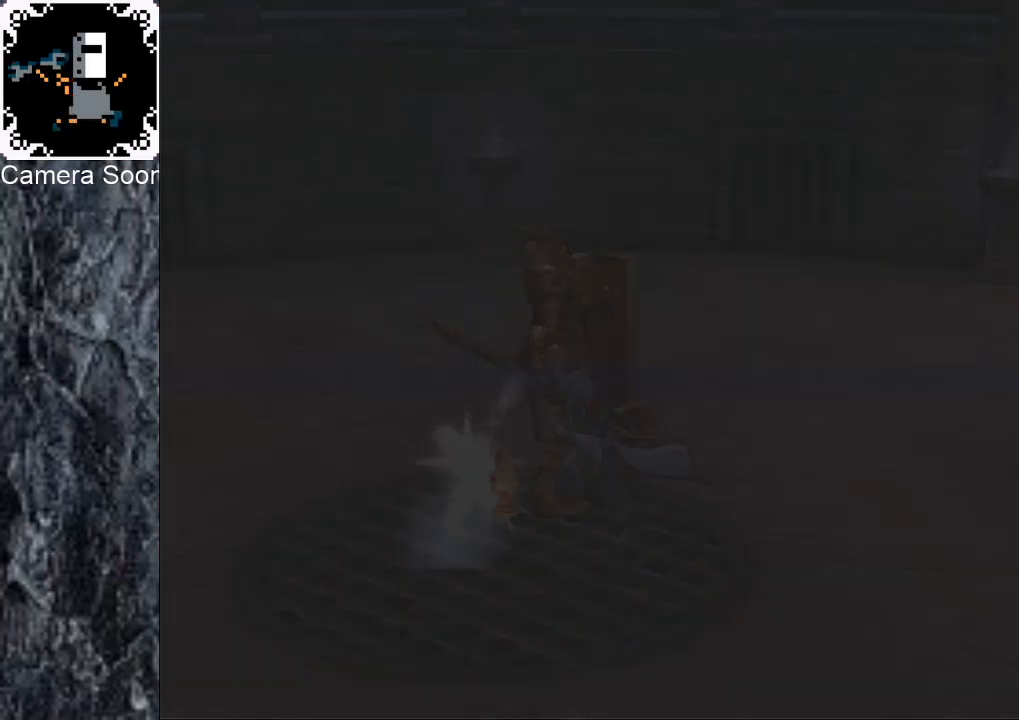
{"dt_ms": 500, "buttons": [], "left_stick": "center", "right_stick": "center", "events": []}
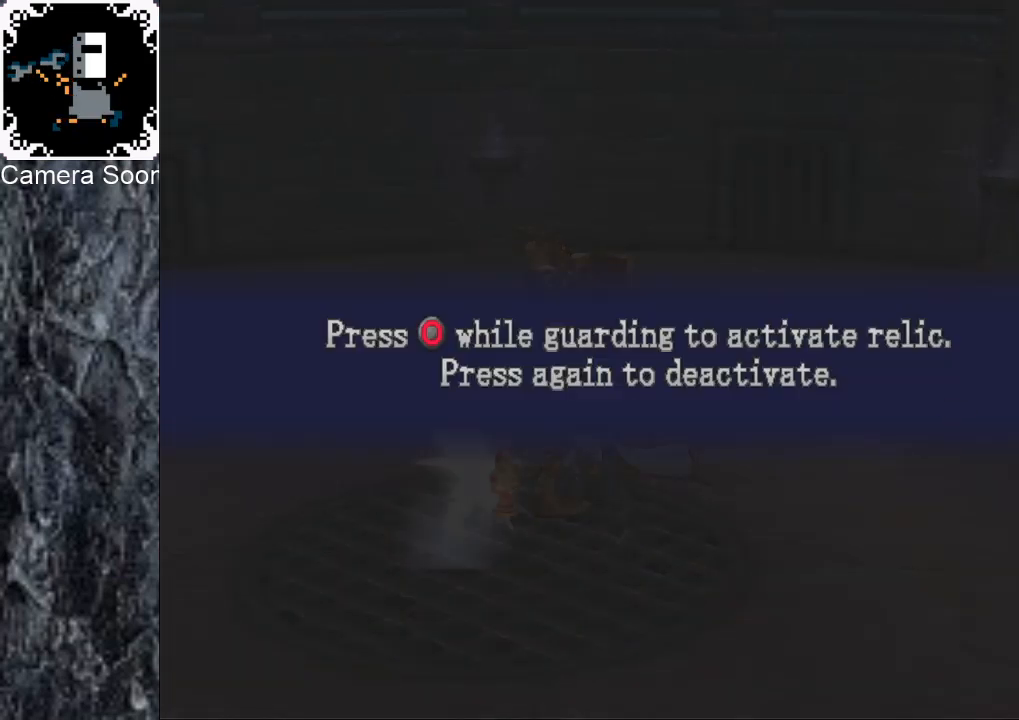
{"dt_ms": 500, "buttons": [], "left_stick": "center", "right_stick": "center", "events": [[80, "A", "down"], [160, "A", "up"]]}
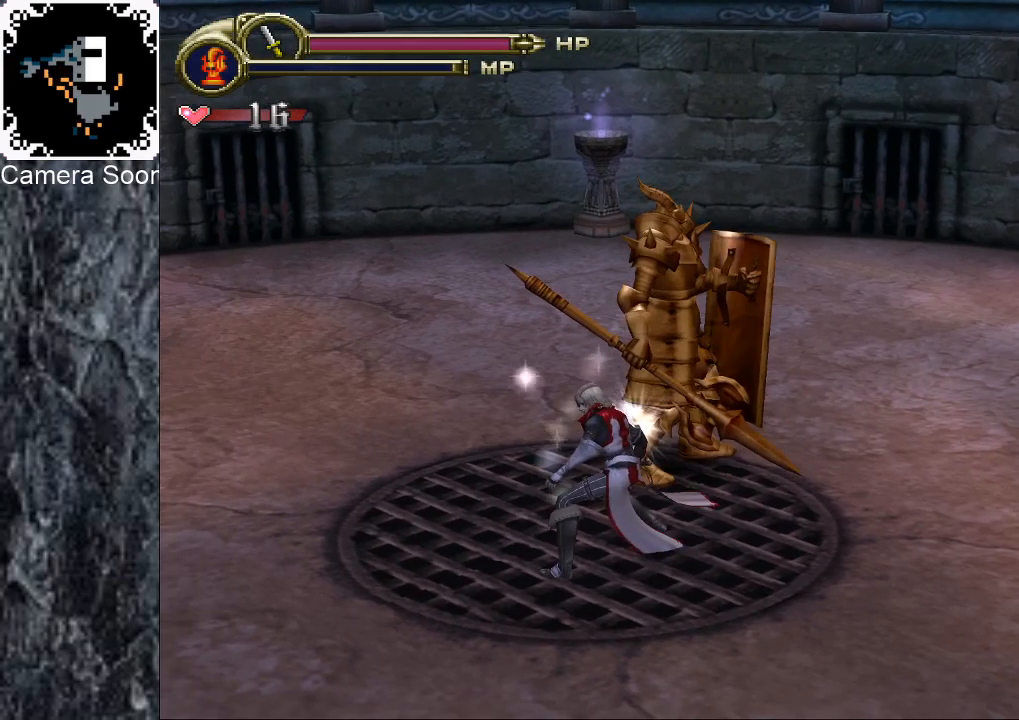
{"dt_ms": 500, "buttons": ["R1"], "left_stick": "center", "right_stick": "center", "events": [[60, "left_stick", "right"], [160, "left_stick", "up-right"], [340, "left_stick", "center"], [460, "R1", "down"]]}
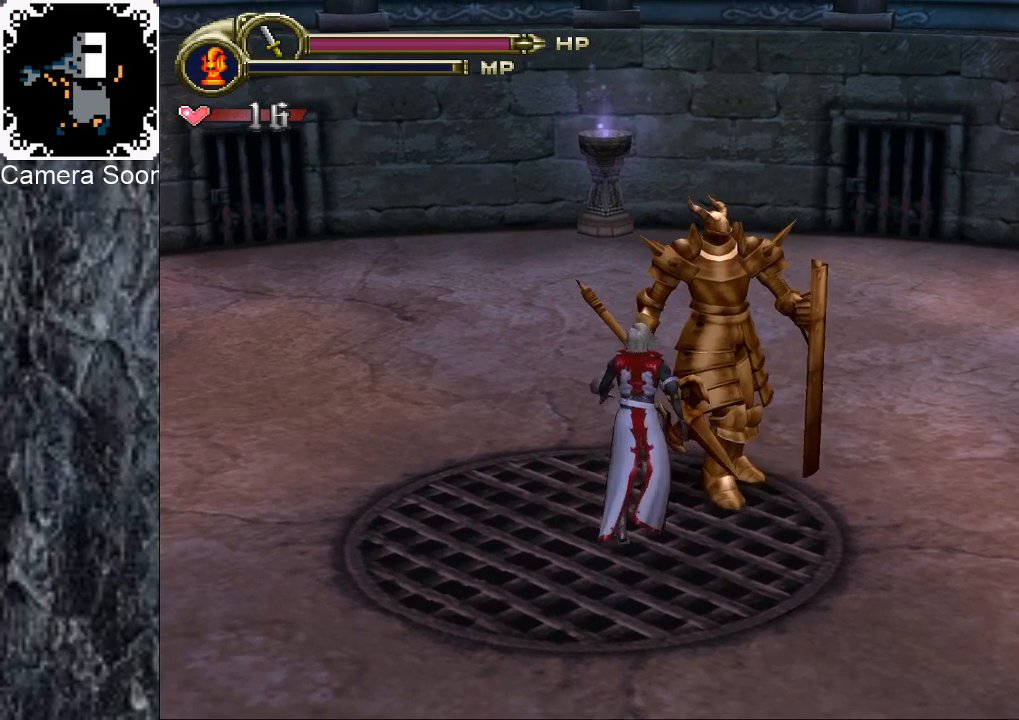
{"dt_ms": 500, "buttons": ["R1"], "left_stick": "center", "right_stick": "center", "events": []}
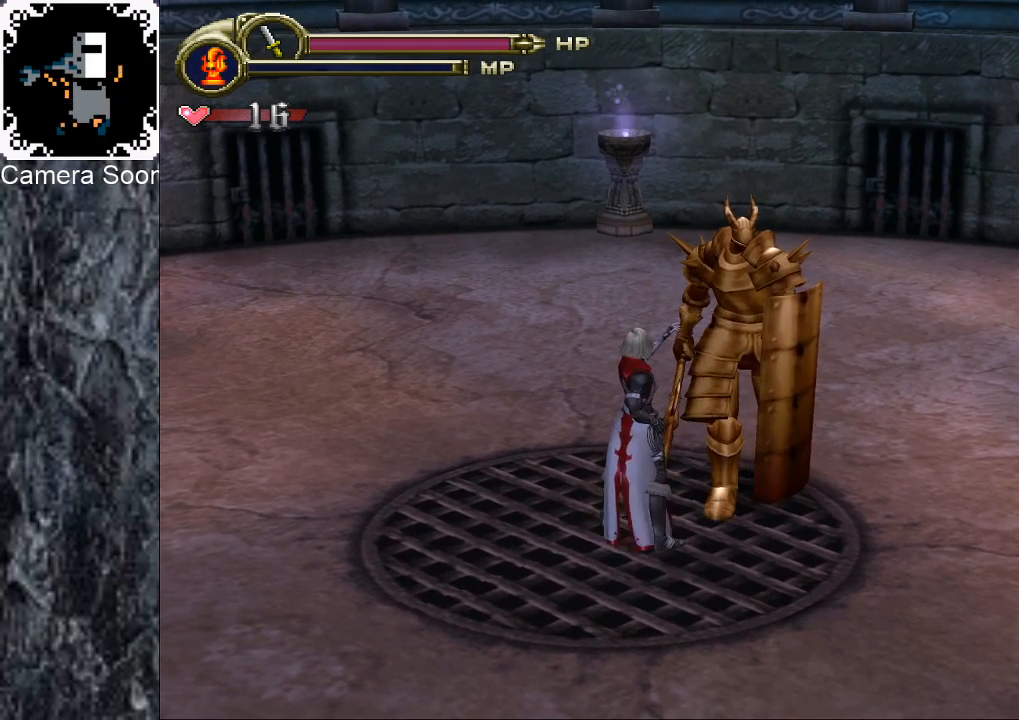
{"dt_ms": 500, "buttons": ["R1"], "left_stick": "down-right", "right_stick": "center", "events": [[300, "left_stick", "down-right"]]}
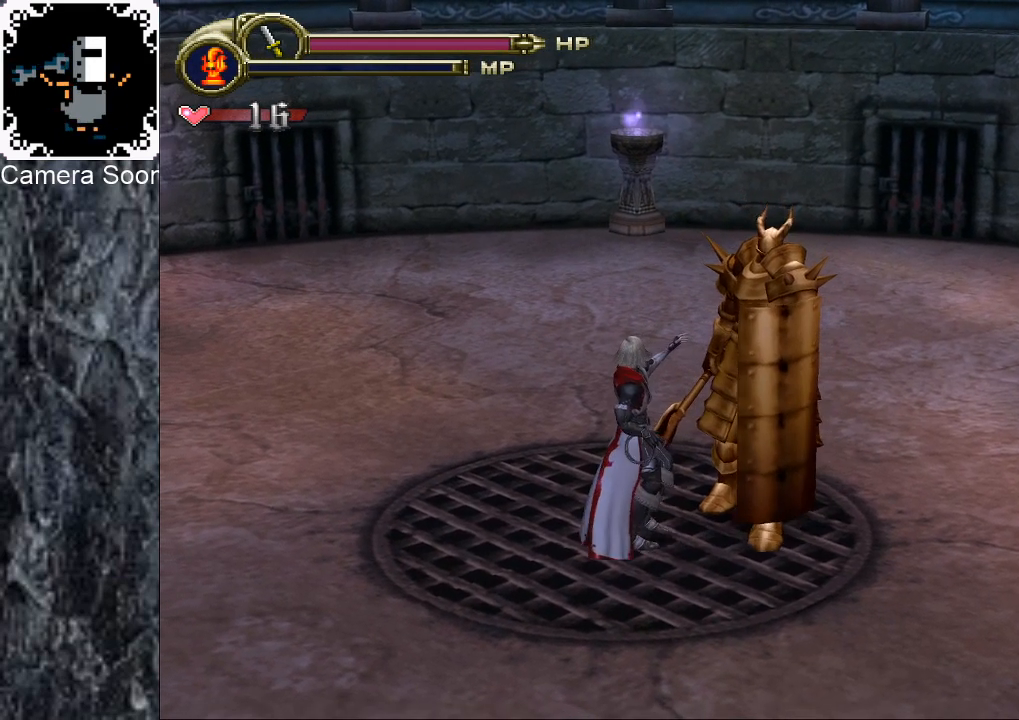
{"dt_ms": 500, "buttons": ["R1"], "left_stick": "down", "right_stick": "center", "events": [[80, "left_stick", "center"], [260, "left_stick", "down"]]}
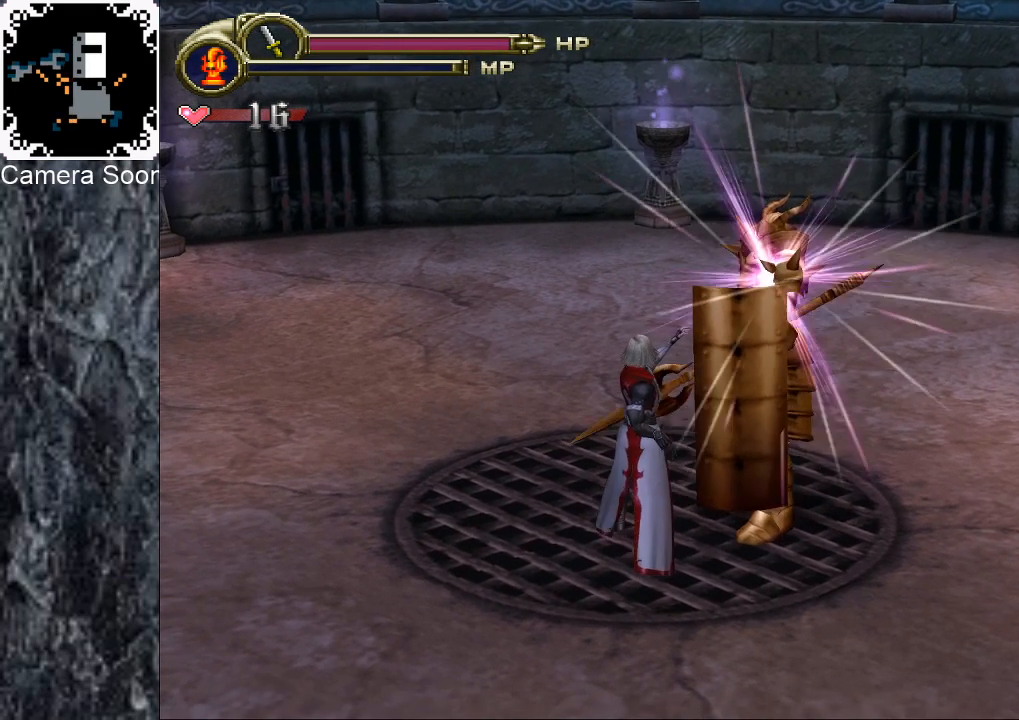
{"dt_ms": 500, "buttons": ["R1"], "left_stick": "up-right", "right_stick": "center", "events": [[120, "left_stick", "center"], [440, "left_stick", "right"], [500, "left_stick", "up-right"]]}
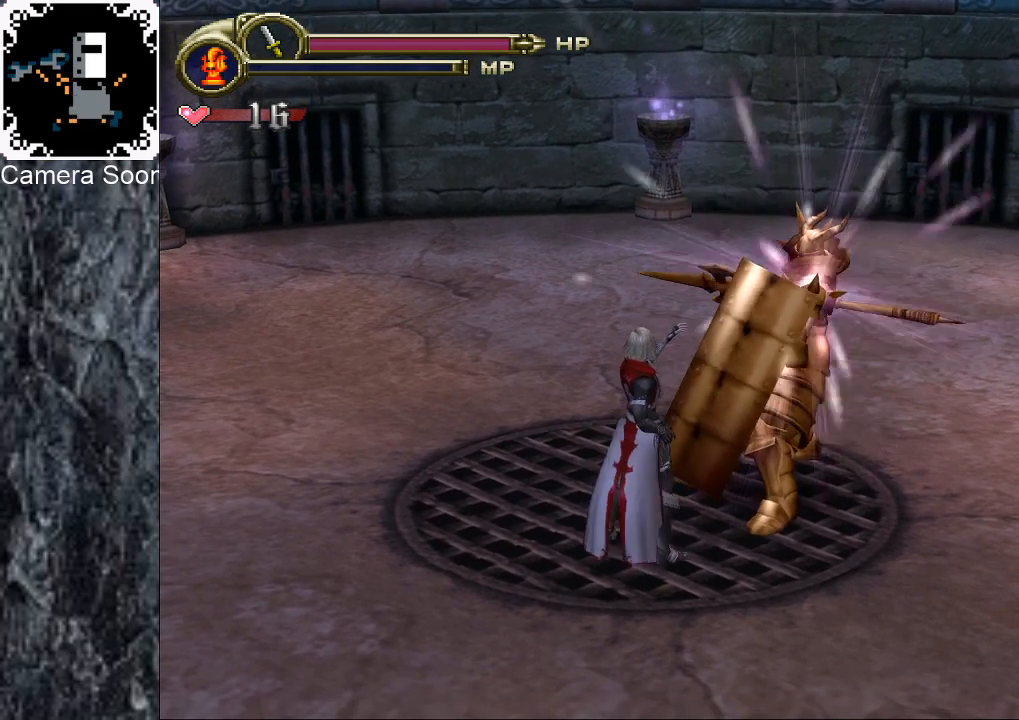
{"dt_ms": 500, "buttons": ["R1"], "left_stick": "center", "right_stick": "center", "events": [[140, "left_stick", "center"]]}